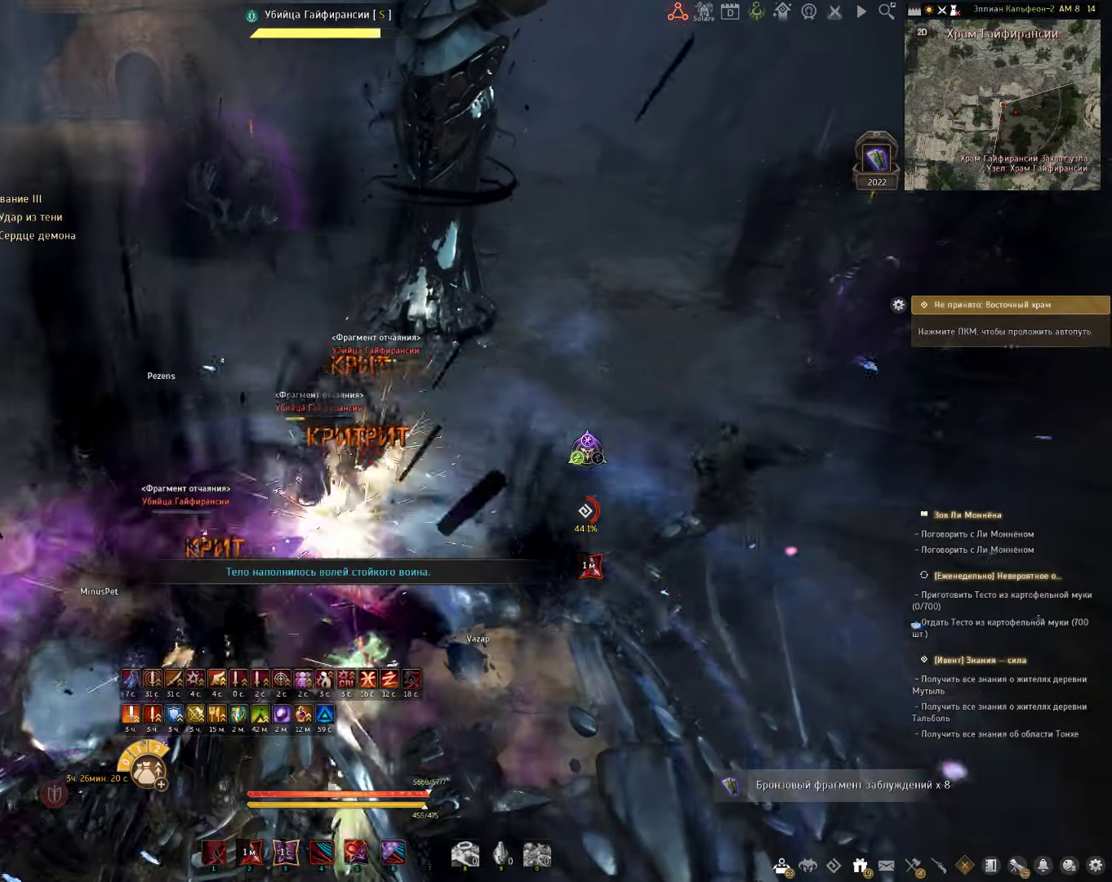
Gameplay with keyboard and mouse; each line is a JSON object with the keys and mouse buttons held at the frame after it. "events" lists presses ("down") and releases ("up") of "a", "c", "d", "e", "f", "q", "s", "shift", "space", "tab", "w", "x", "z", "mouse_left" and "mouse_right" between this image and that frame as [ms after this image, input, new state], when the widget could be followed in between. "mouse_left", "mouse_right" = the "left", "right" buttons of the "mouse" list. No other keys are recorded. Mouse movement is not recorded.
{"keys": ["shift"], "mouse": ["right"], "events": [[300, "mouse_left", "up"], [383, "shift", "down"], [400, "mouse_right", "up"], [467, "mouse_right", "down"]]}
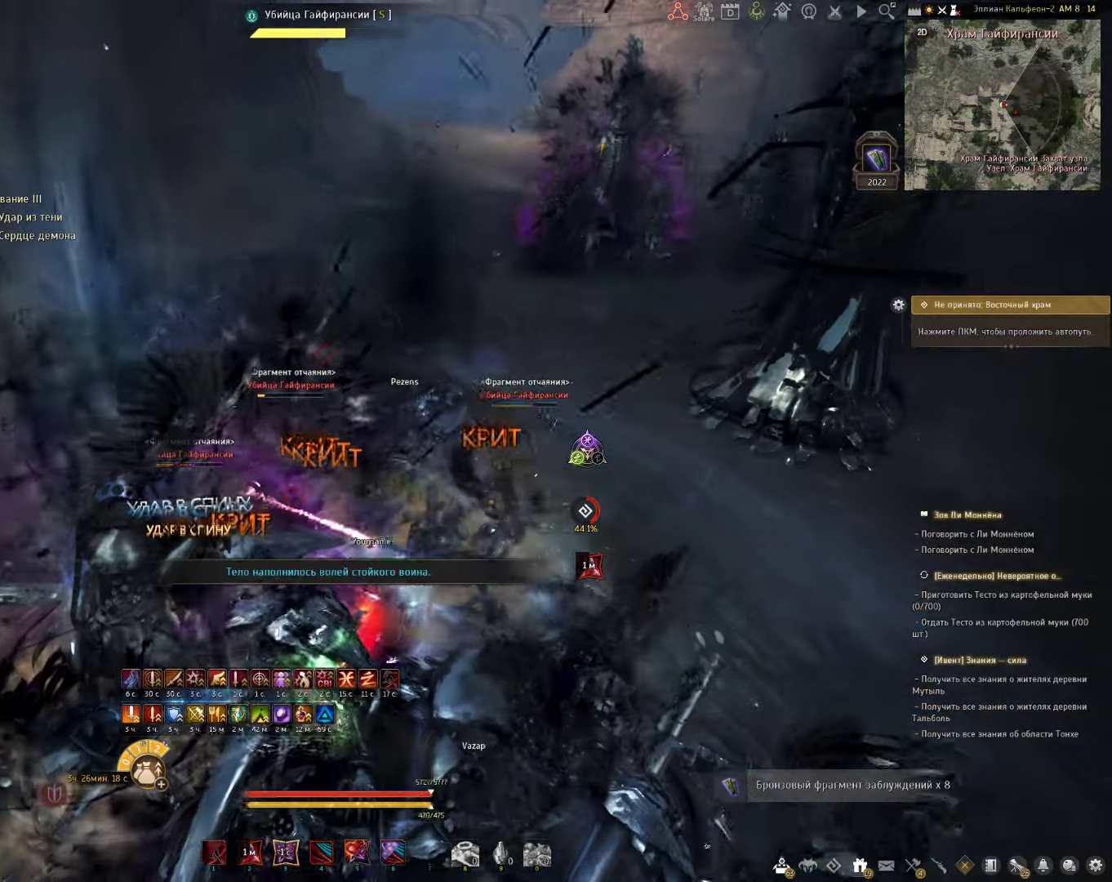
{"keys": [], "mouse": [], "events": [[283, "mouse_right", "up"], [433, "shift", "up"]]}
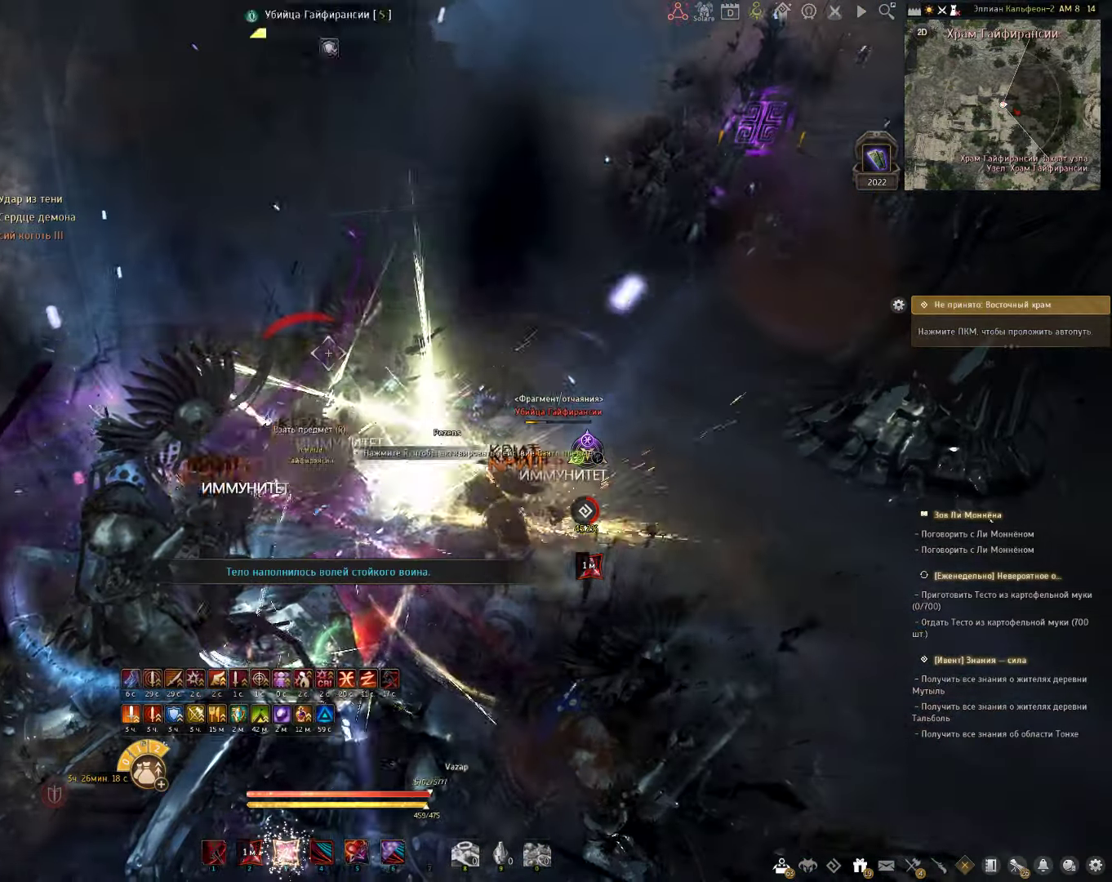
{"keys": ["q", "w"], "mouse": [], "events": [[367, "w", "down"], [417, "q", "down"]]}
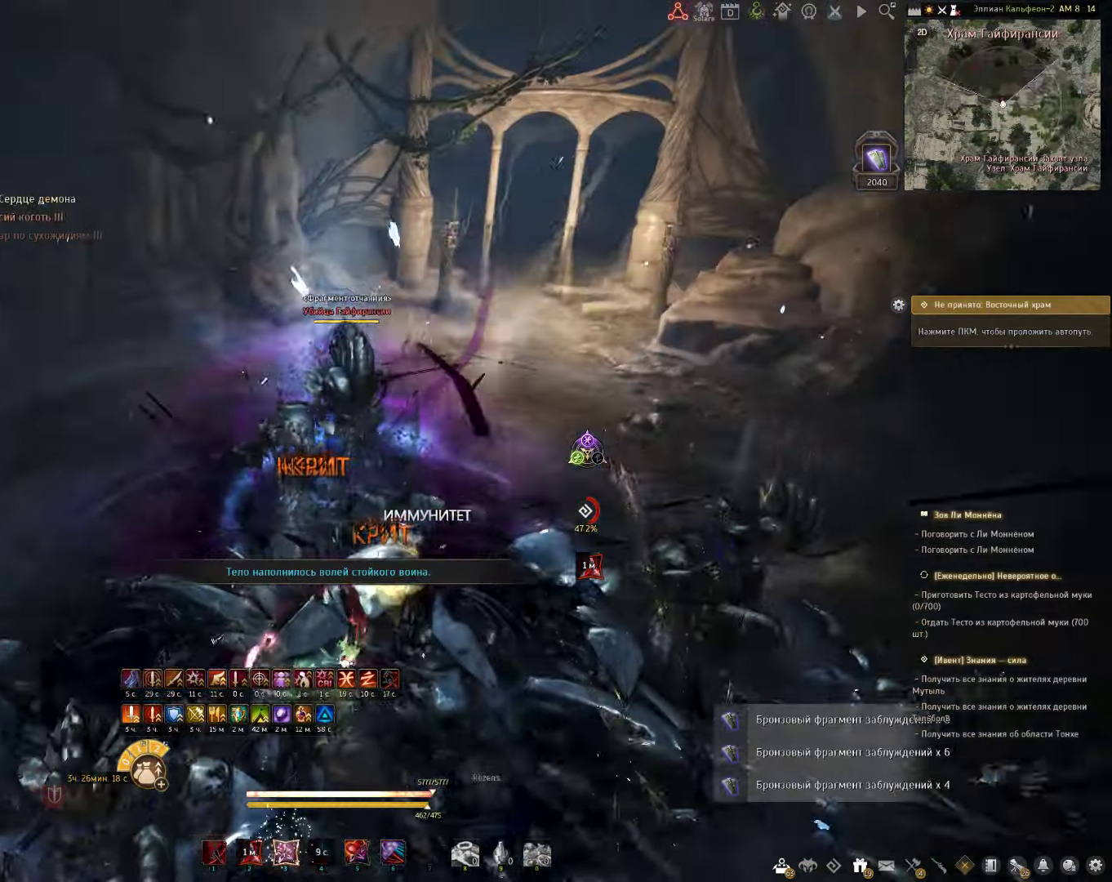
{"keys": [], "mouse": [], "events": [[50, "q", "up"], [150, "w", "up"]]}
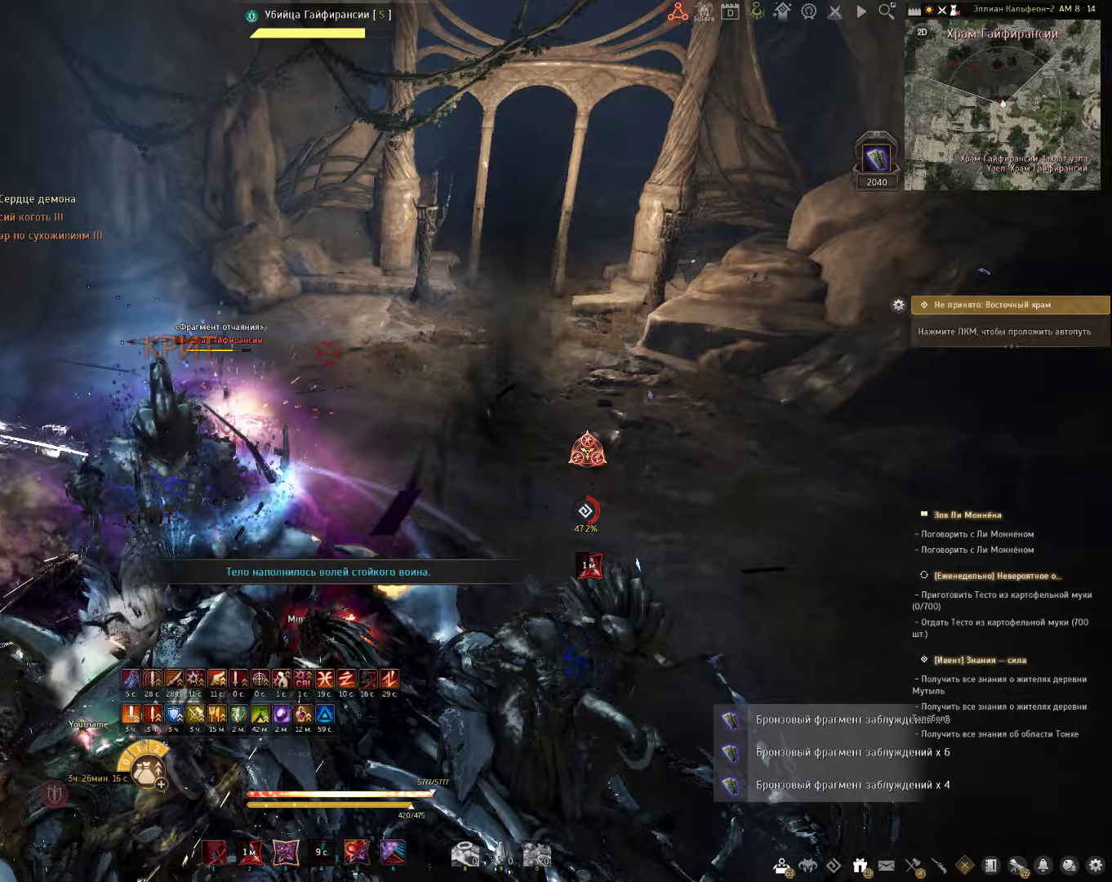
{"keys": ["a", "shift"], "mouse": [], "events": [[483, "a", "down"], [500, "shift", "down"]]}
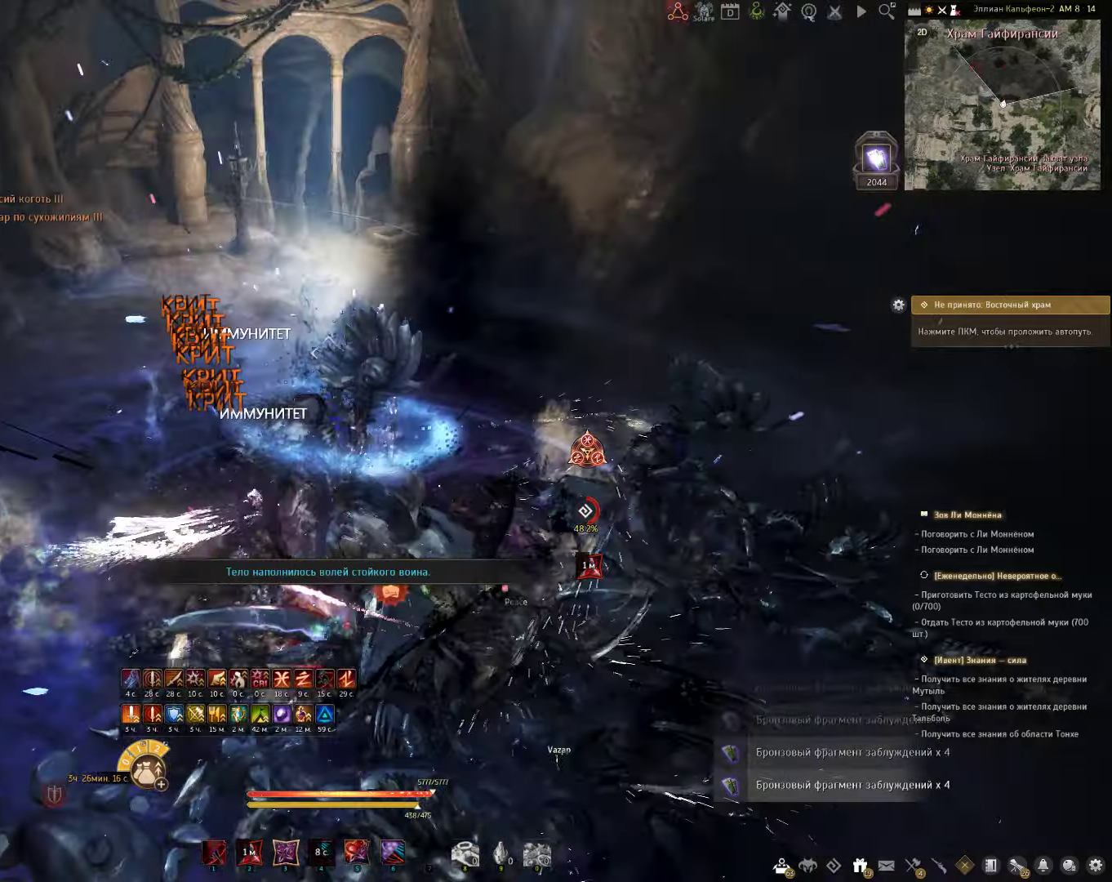
{"keys": [], "mouse": [], "events": [[217, "shift", "up"], [350, "mouse_left", "down"], [417, "mouse_left", "up"], [450, "a", "up"]]}
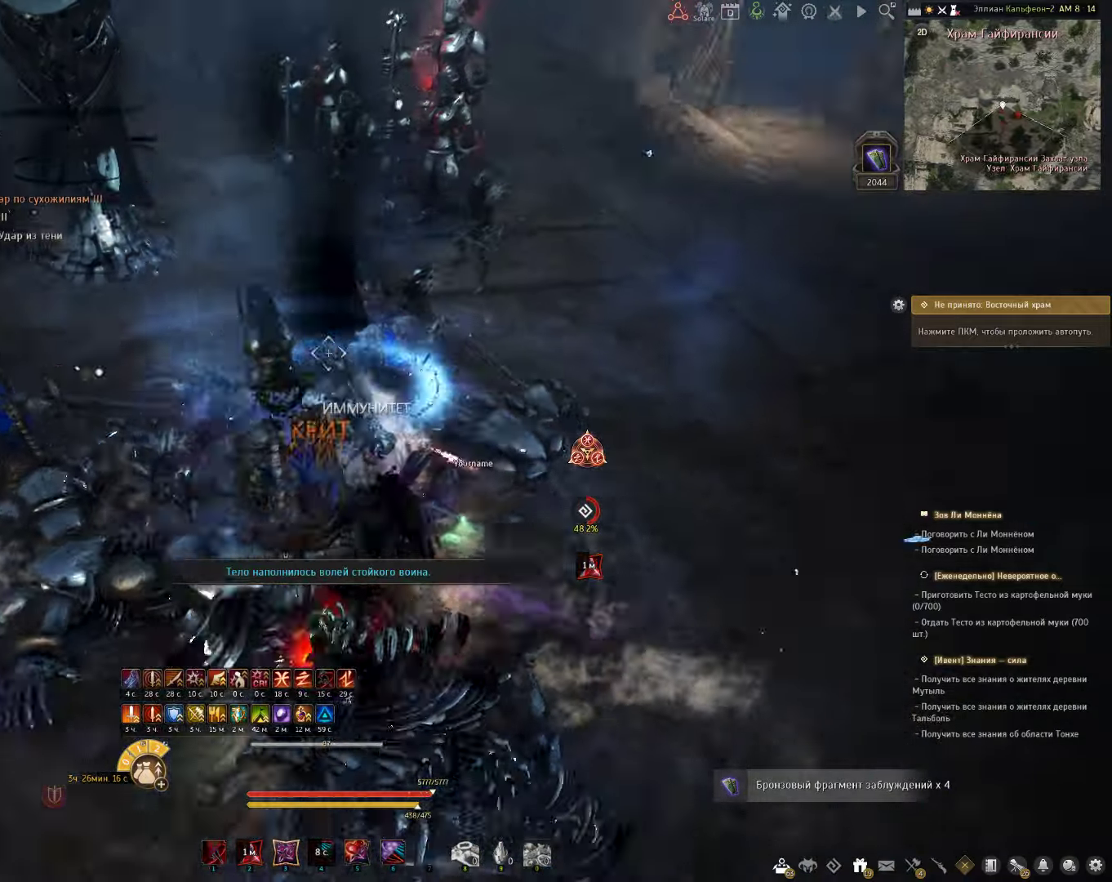
{"keys": [], "mouse": [], "events": [[117, "d", "down"], [400, "d", "up"]]}
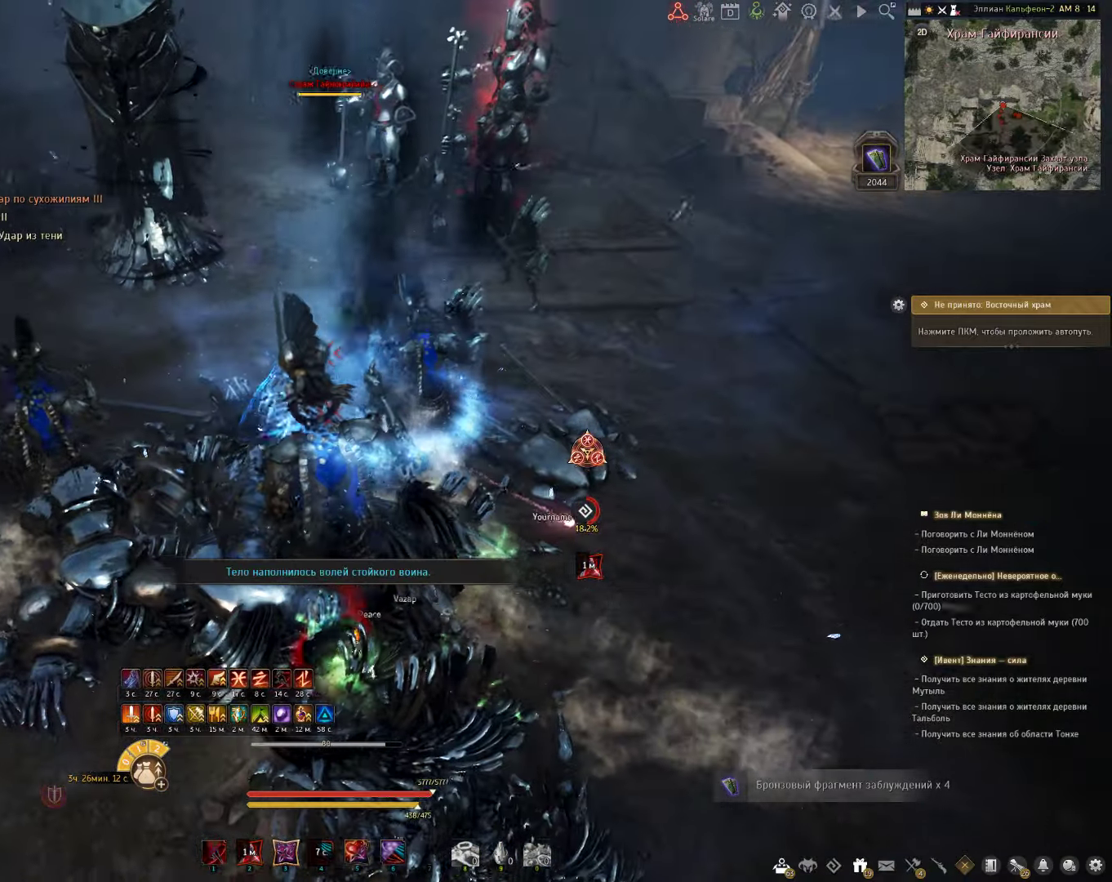
{"keys": ["c", "s"], "mouse": [], "events": [[383, "s", "down"], [450, "c", "down"]]}
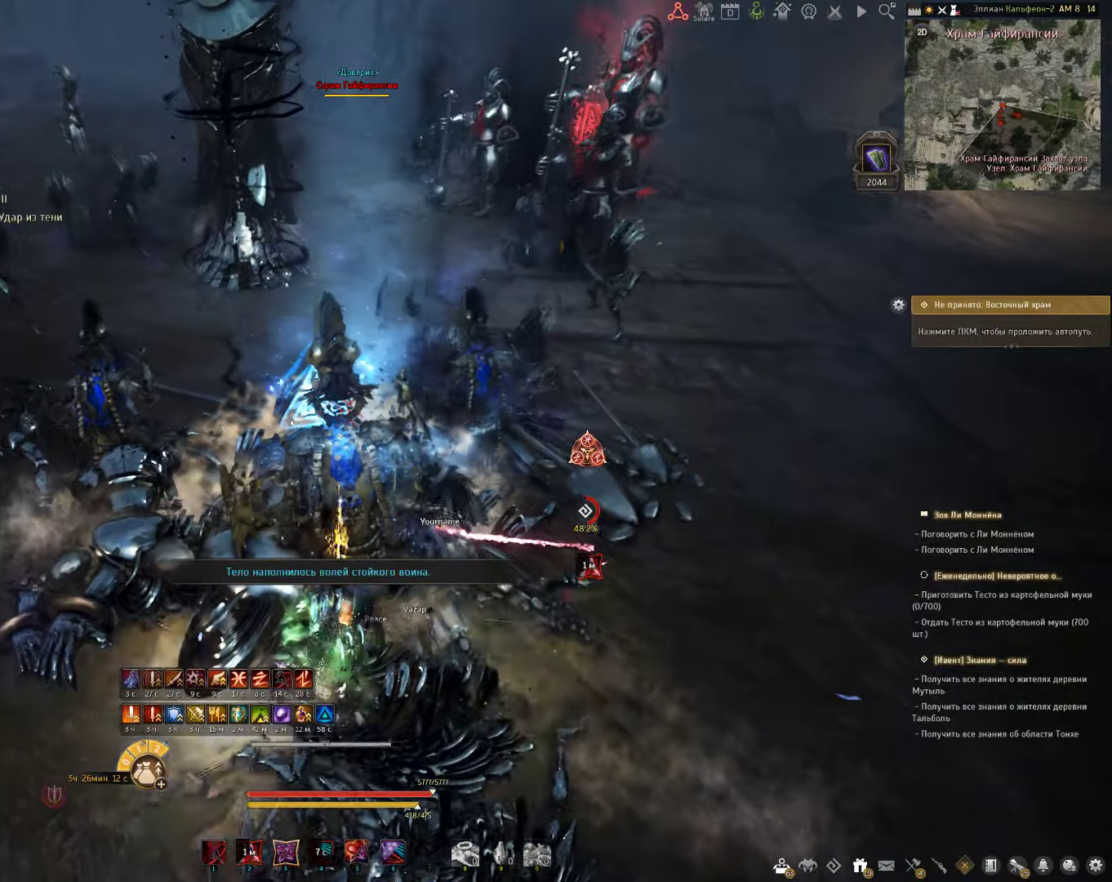
{"keys": ["c"], "mouse": [], "events": [[450, "s", "up"]]}
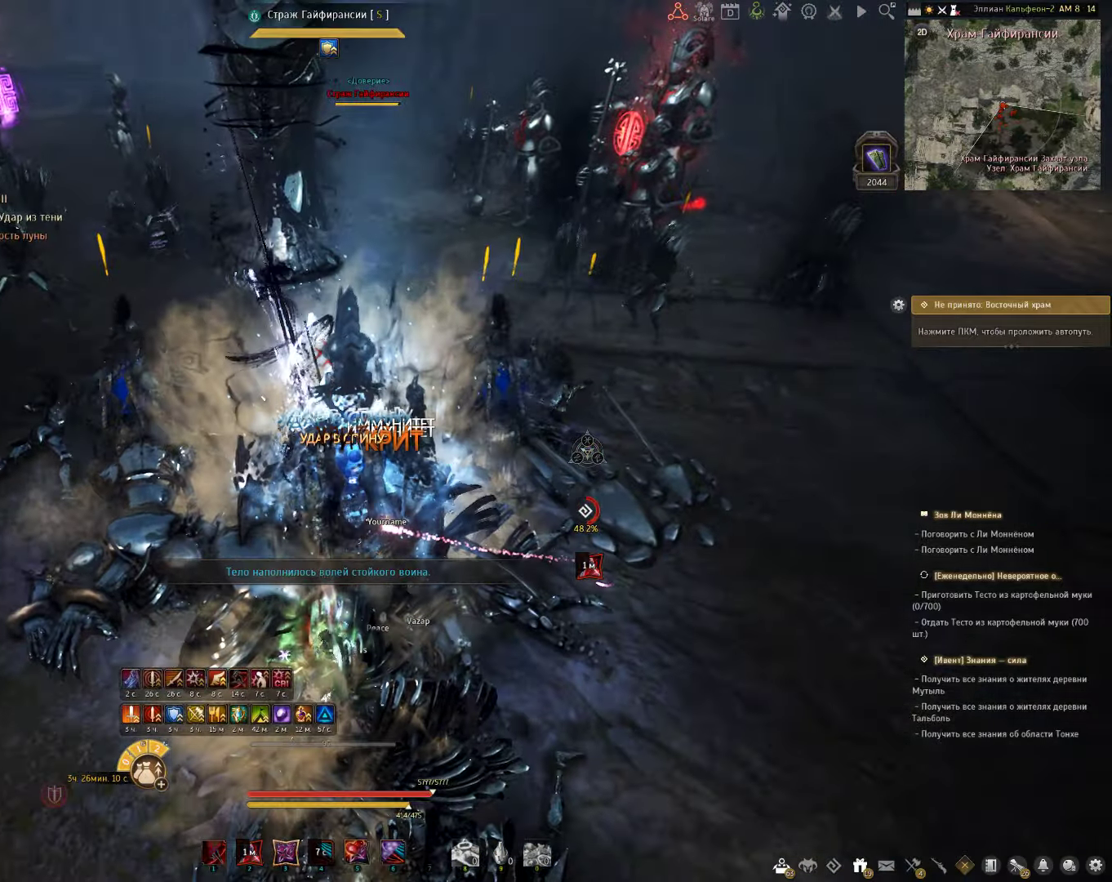
{"keys": ["shift"], "mouse": ["left"], "events": [[50, "c", "up"], [100, "shift", "down"], [300, "mouse_left", "down"]]}
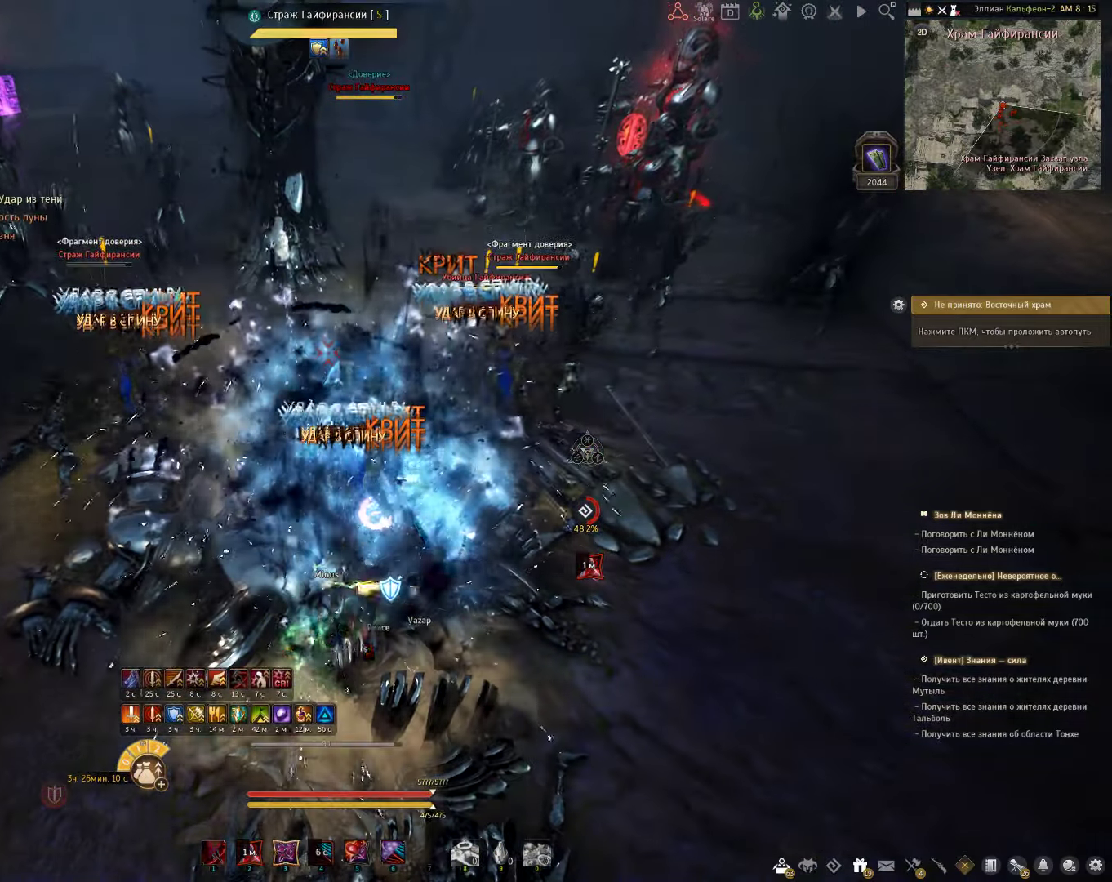
{"keys": ["s"], "mouse": ["left"], "events": [[50, "mouse_left", "up"], [83, "shift", "up"], [167, "s", "down"], [250, "mouse_left", "down"]]}
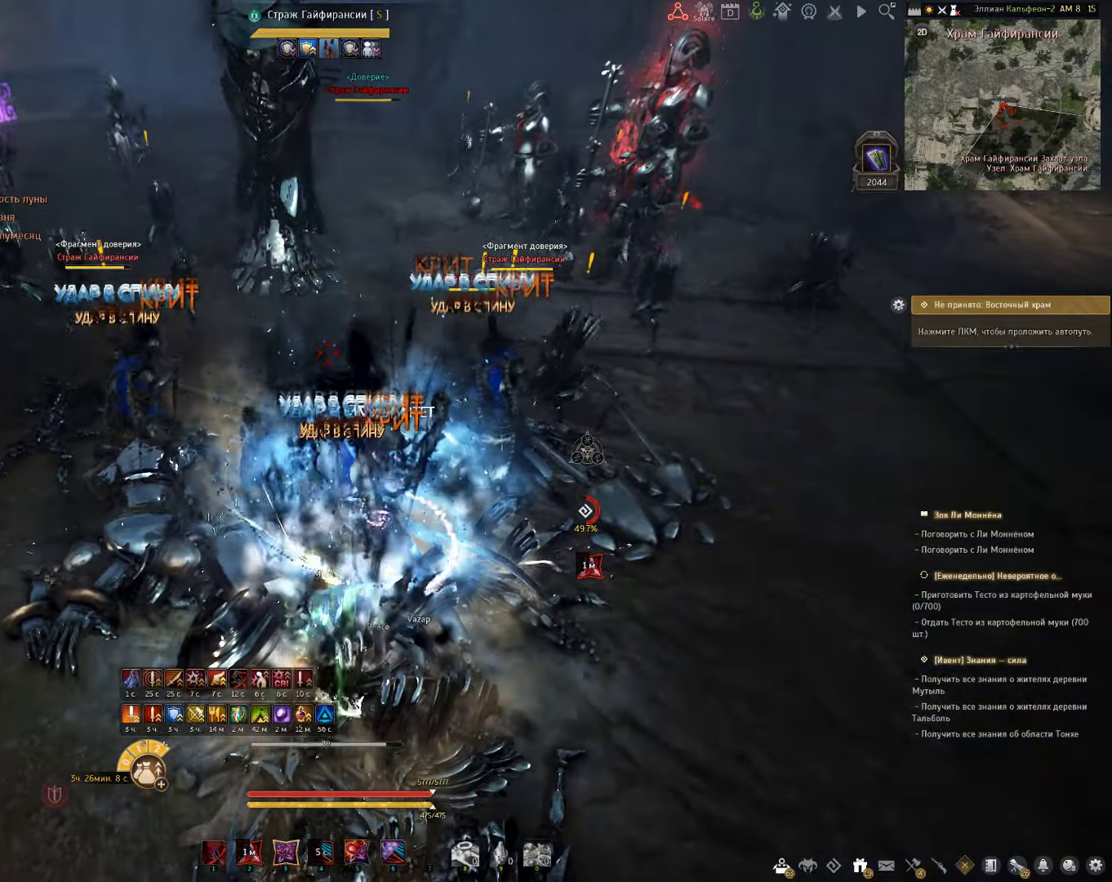
{"keys": ["shift"], "mouse": ["right"], "events": [[50, "mouse_left", "up"], [50, "s", "up"], [100, "shift", "down"], [217, "mouse_right", "down"]]}
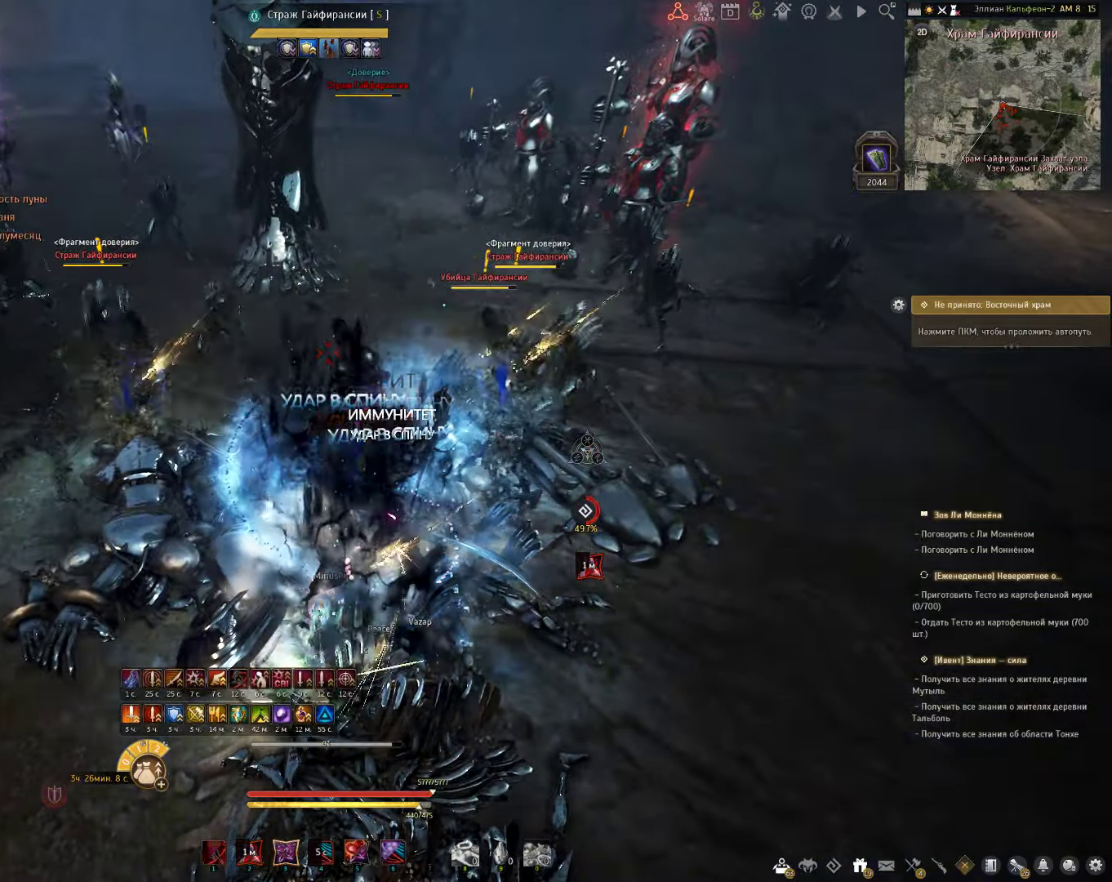
{"keys": ["e", "shift"], "mouse": [], "events": [[33, "mouse_right", "up"], [50, "shift", "up"], [267, "space", "down"], [400, "space", "up"], [433, "shift", "down"], [450, "e", "down"]]}
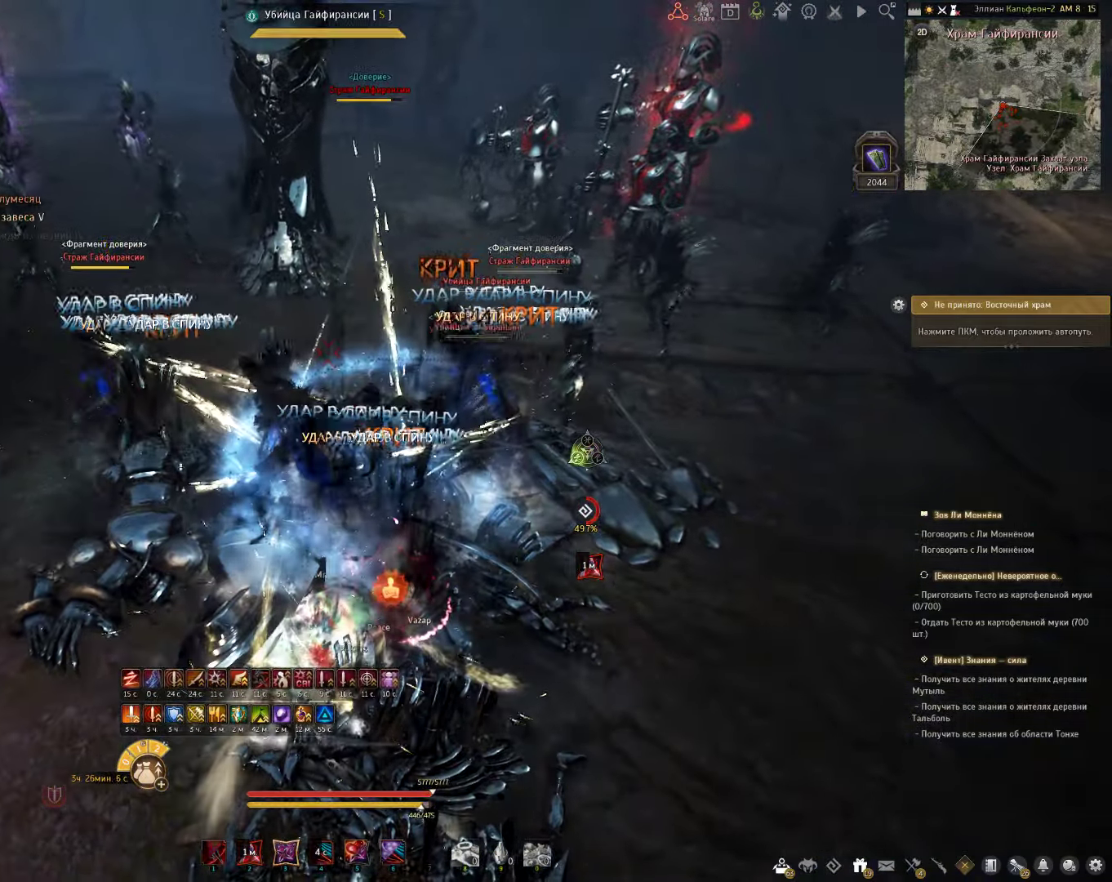
{"keys": ["shift"], "mouse": [], "events": [[383, "e", "up"]]}
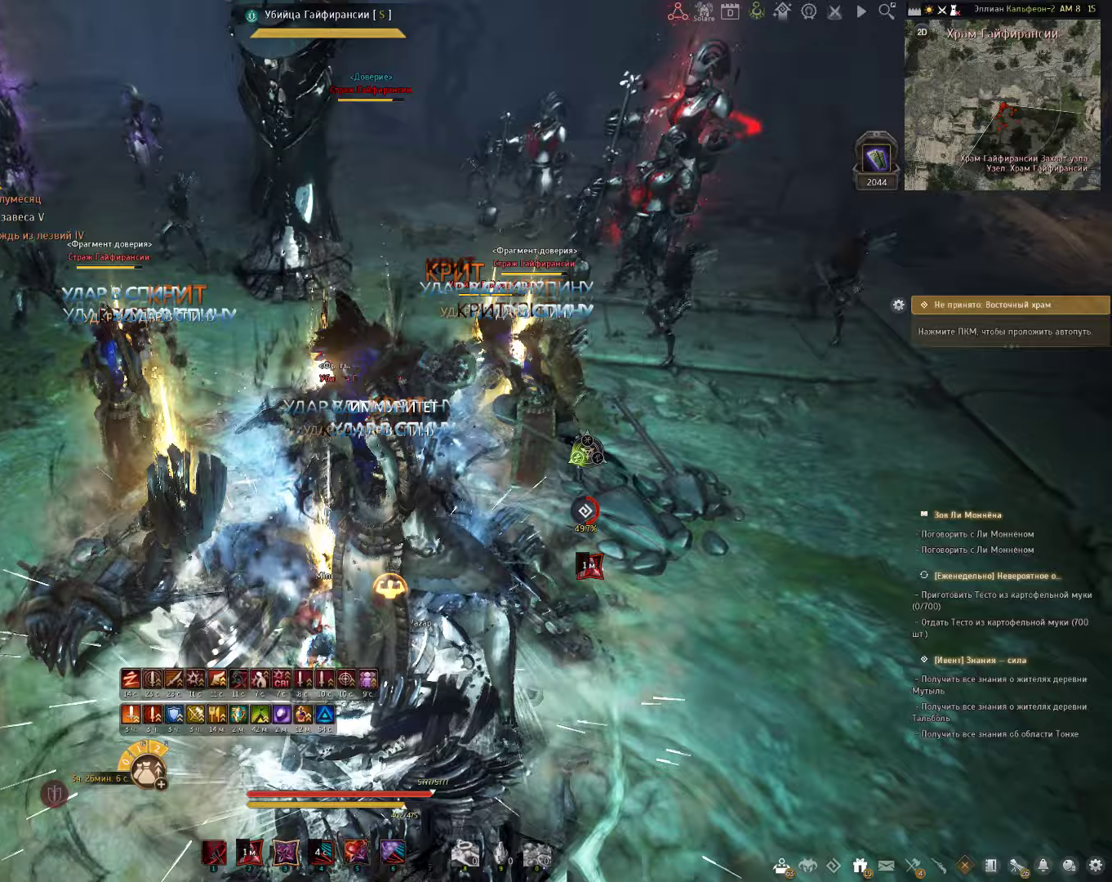
{"keys": ["shift"], "mouse": [], "events": []}
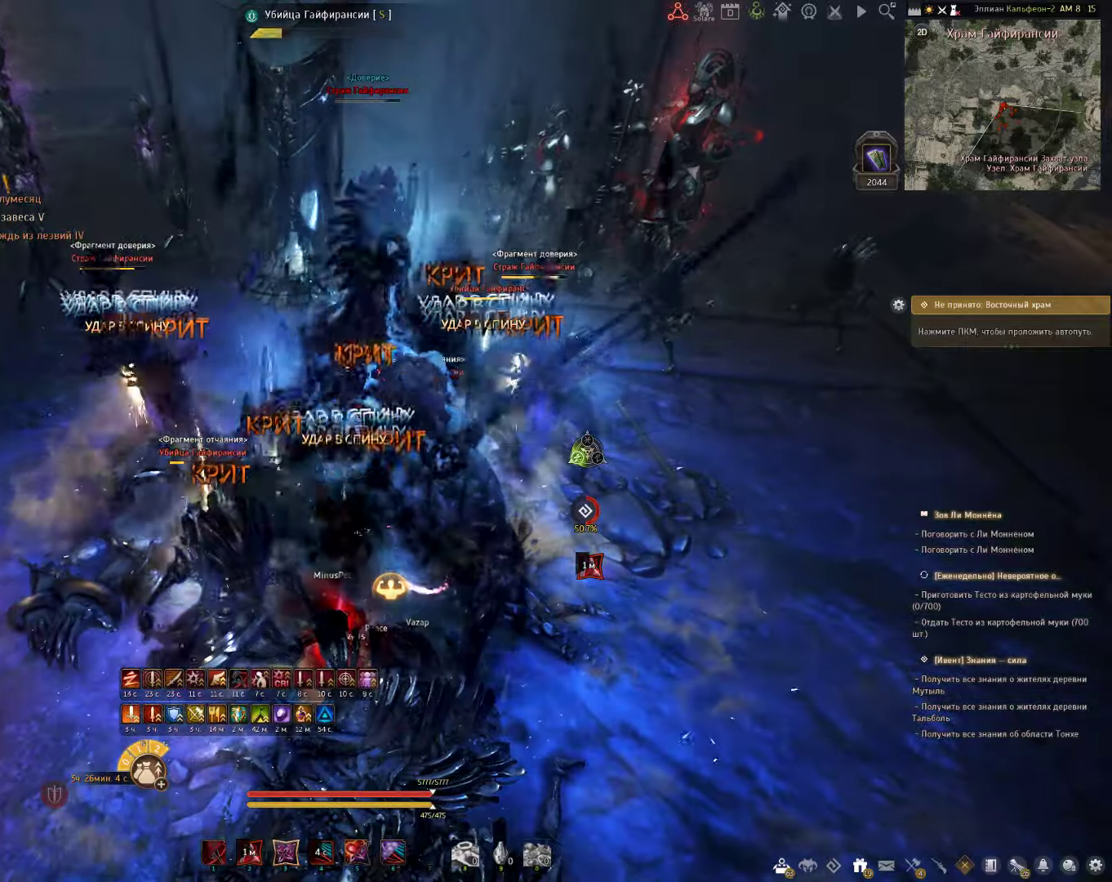
{"keys": ["f", "shift"], "mouse": [], "events": [[150, "f", "down"]]}
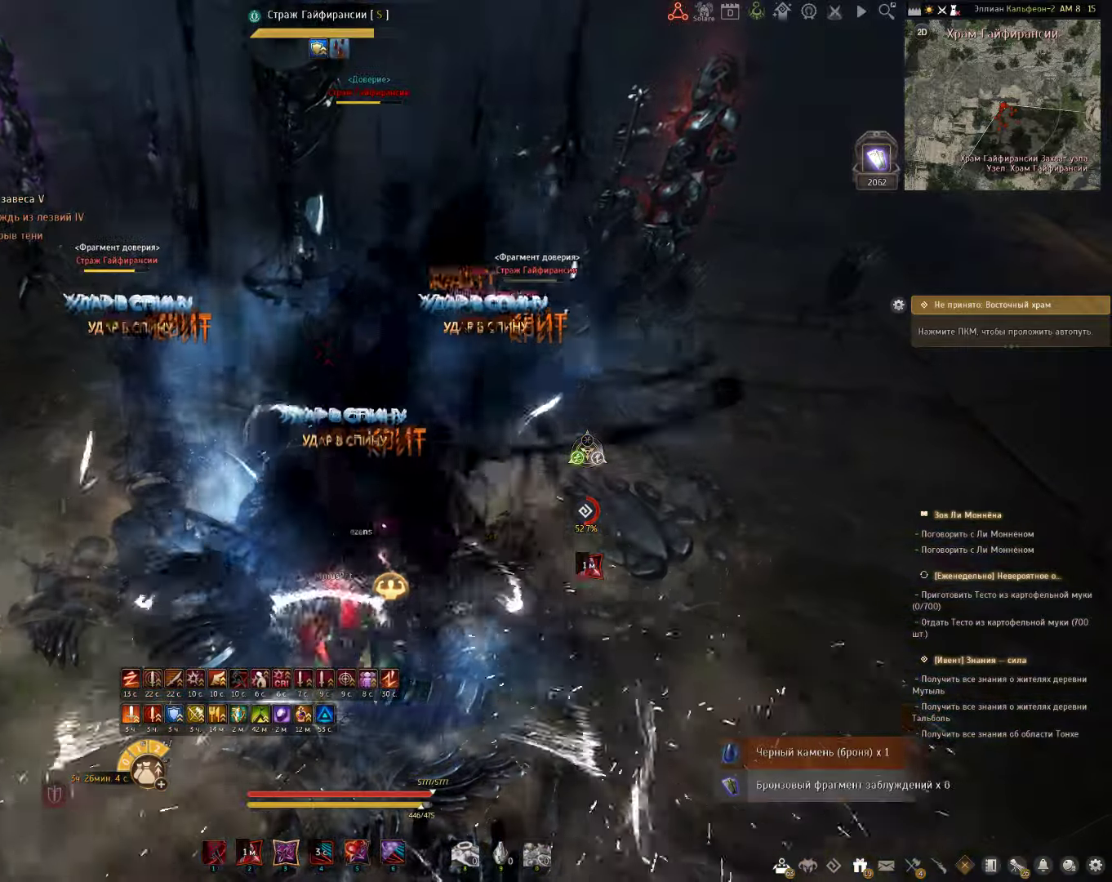
{"keys": ["c", "shift"], "mouse": [], "events": [[117, "f", "up"], [250, "c", "down"]]}
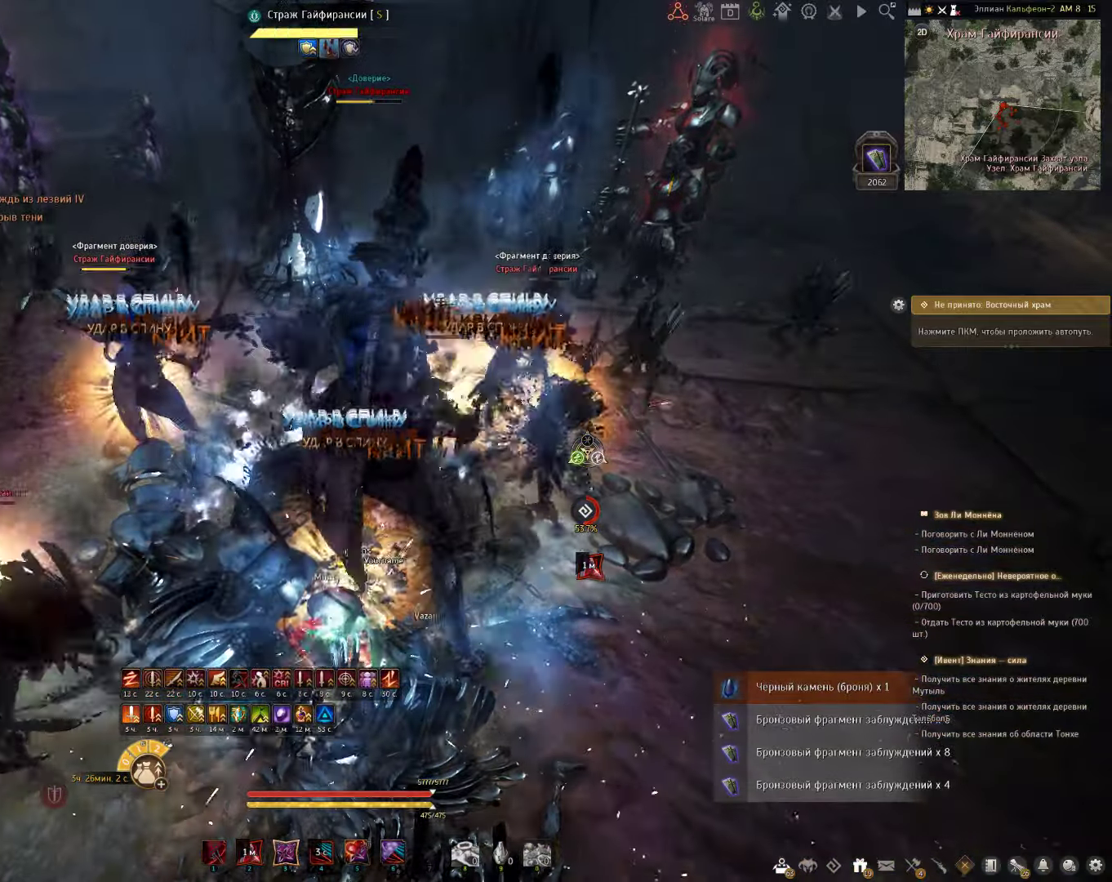
{"keys": ["c", "shift"], "mouse": [], "events": []}
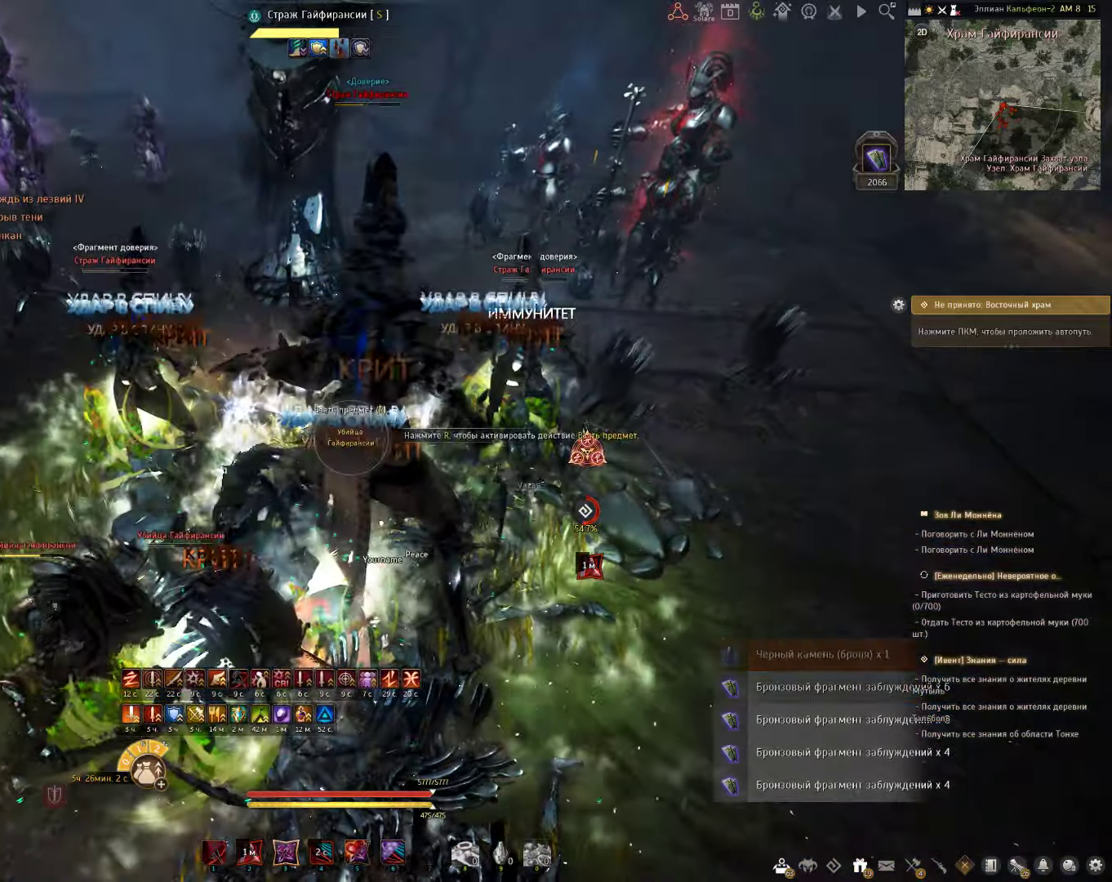
{"keys": ["s"], "mouse": [], "events": [[33, "c", "up"], [33, "shift", "up"], [83, "s", "down"], [183, "mouse_right", "down"], [500, "mouse_right", "up"]]}
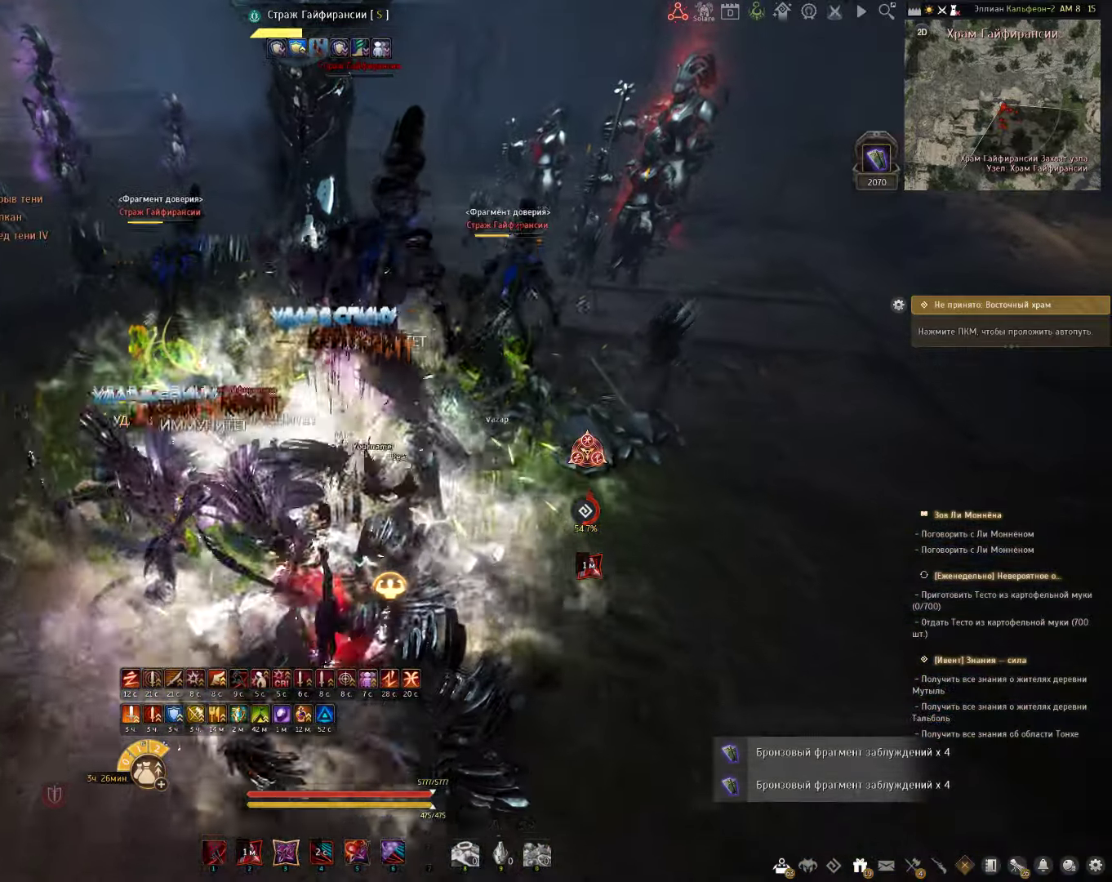
{"keys": ["c", "s"], "mouse": [], "events": [[117, "s", "up"], [217, "s", "down"], [283, "c", "down"]]}
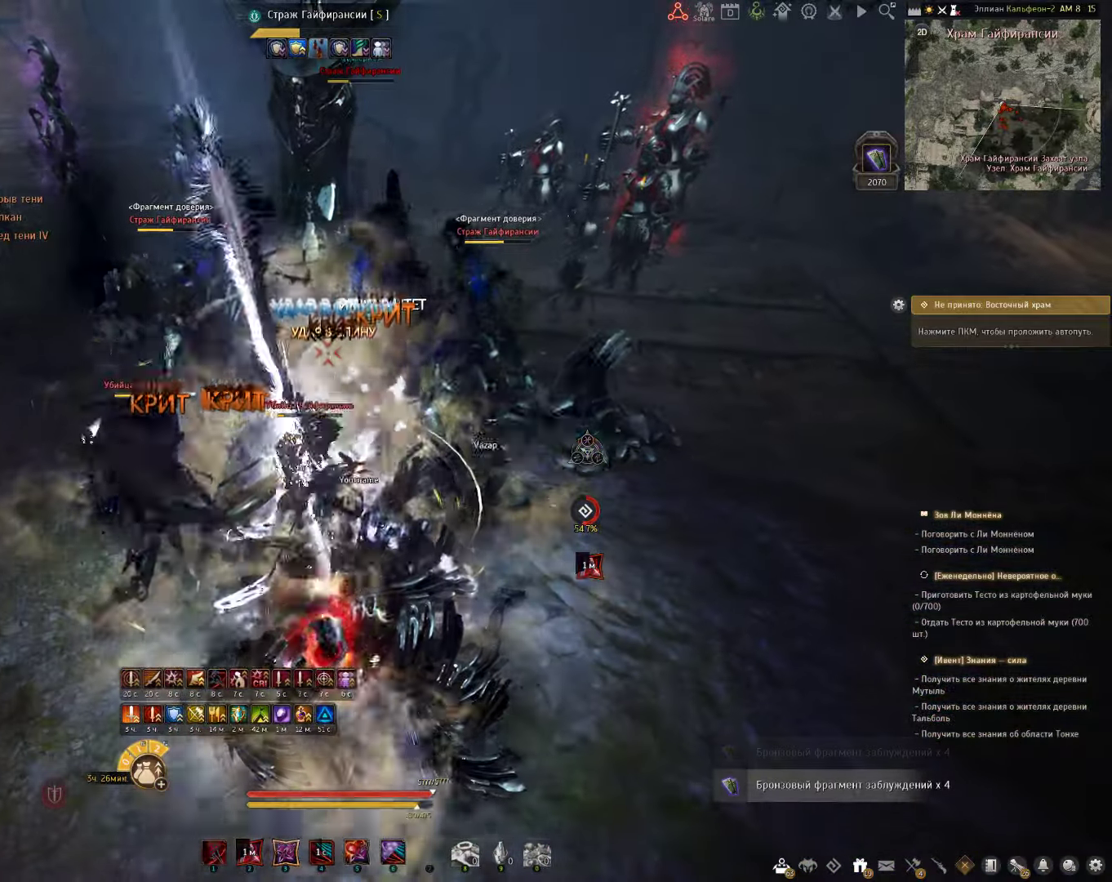
{"keys": [], "mouse": [], "events": [[233, "c", "up"], [233, "s", "up"]]}
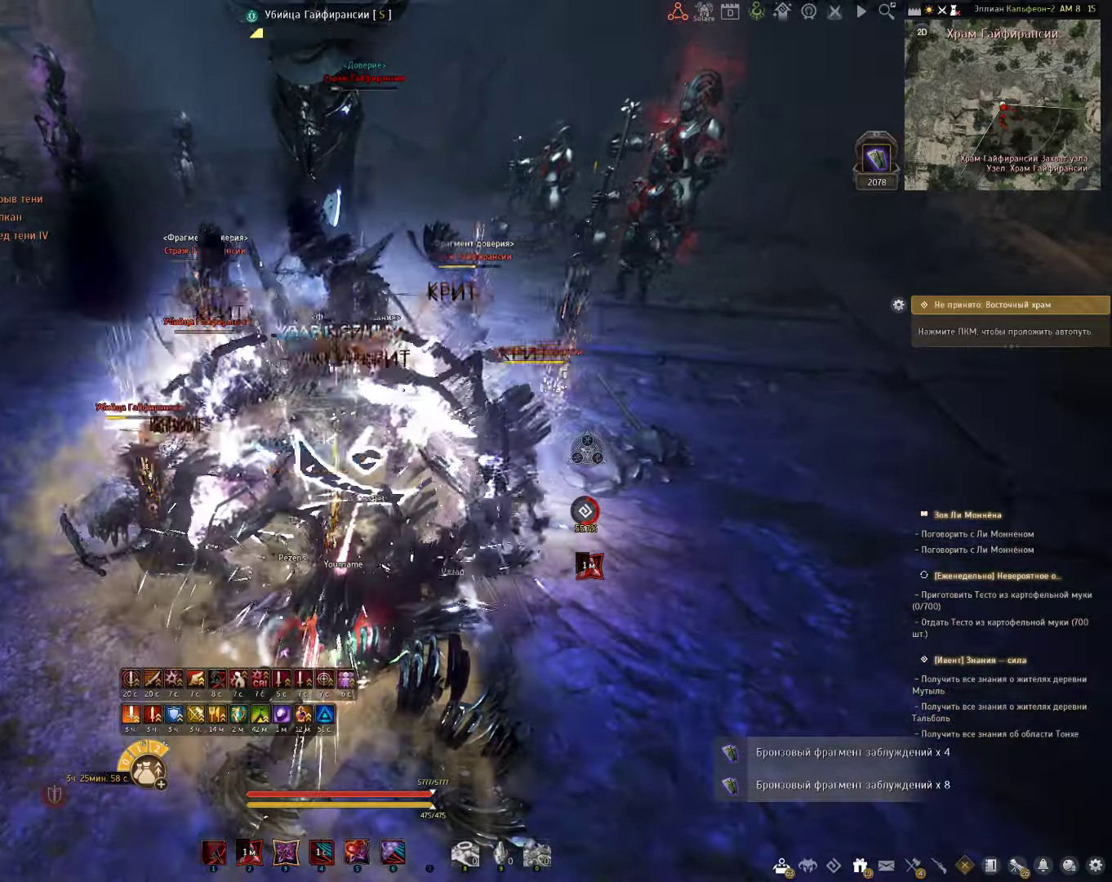
{"keys": [], "mouse": [], "events": []}
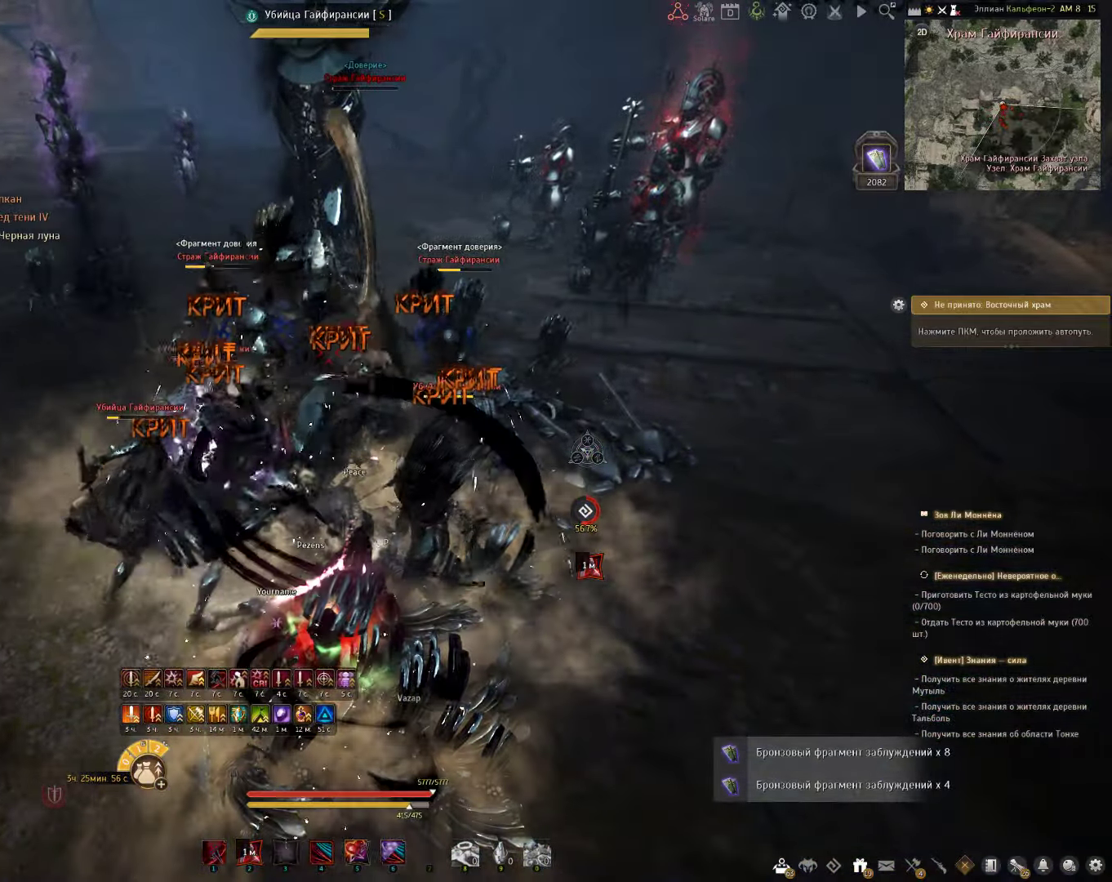
{"keys": [], "mouse": [], "events": []}
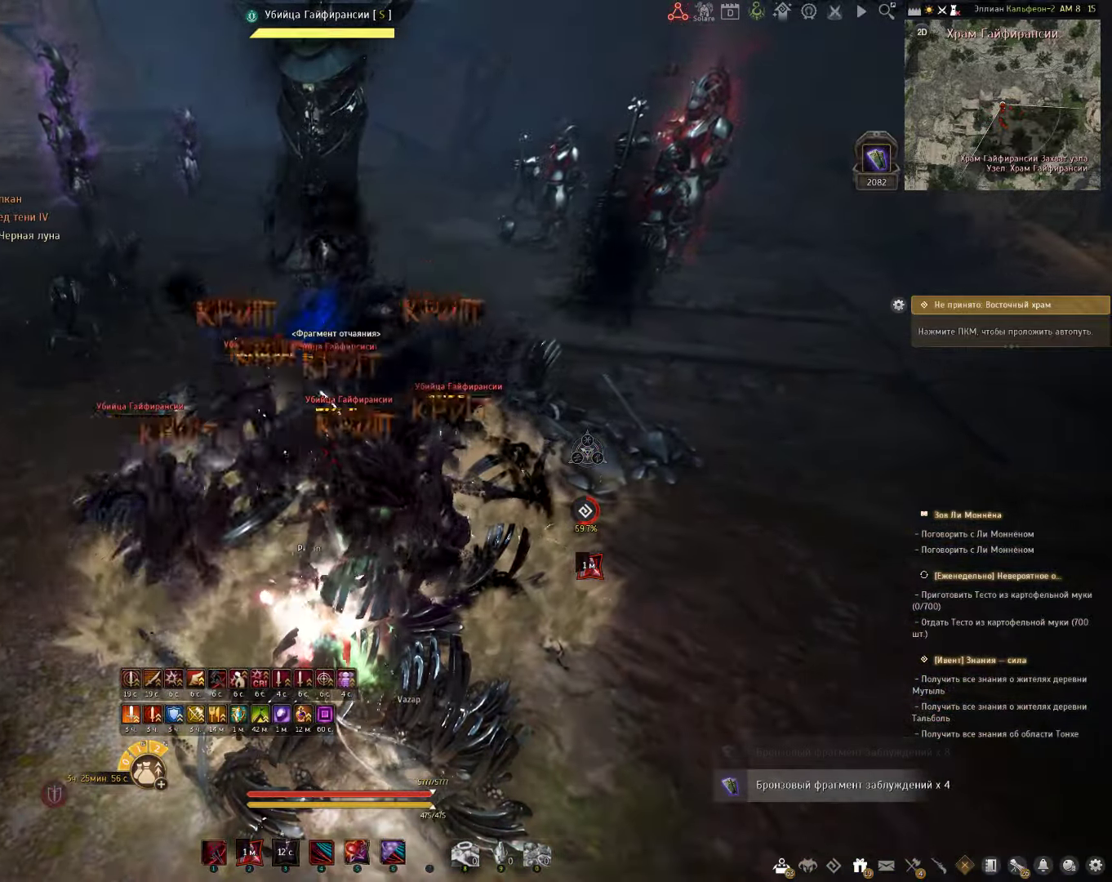
{"keys": [], "mouse": [], "events": []}
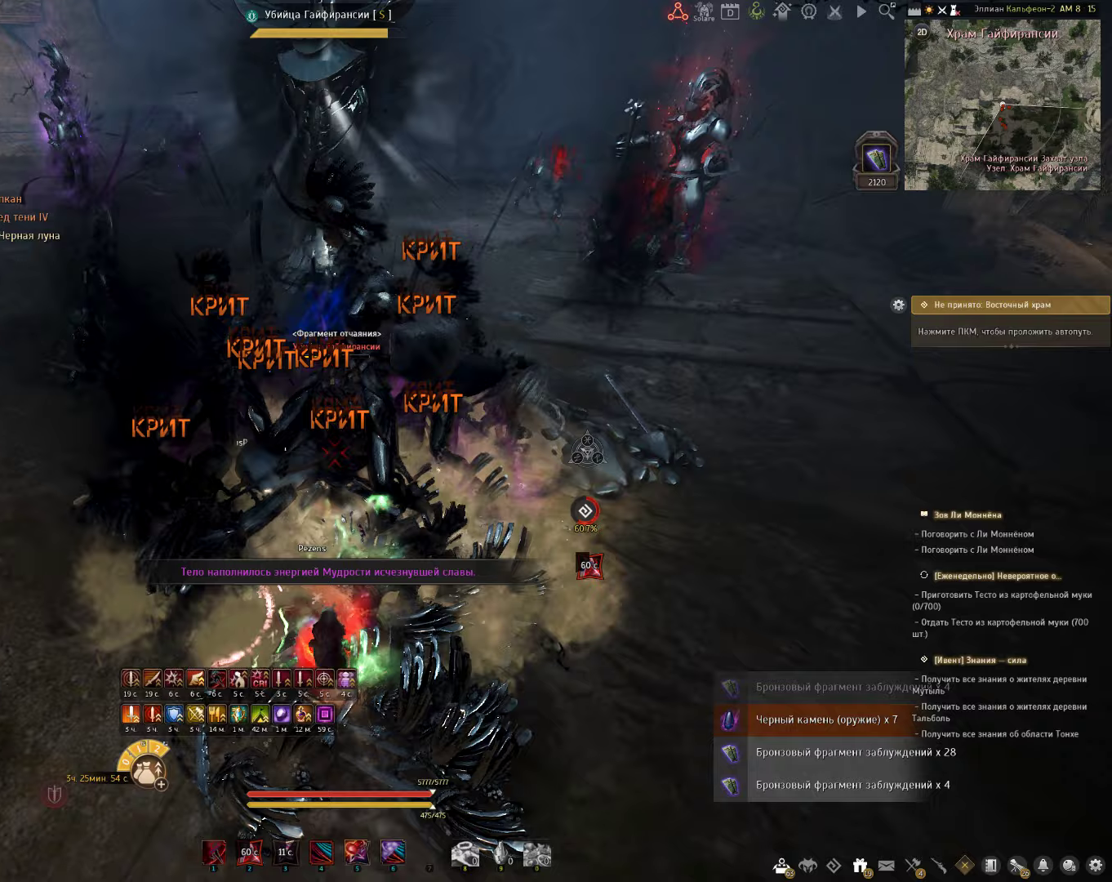
{"keys": [], "mouse": ["left", "right"], "events": [[400, "a", "down"], [400, "mouse_left", "down"], [450, "mouse_right", "down"], [483, "a", "up"]]}
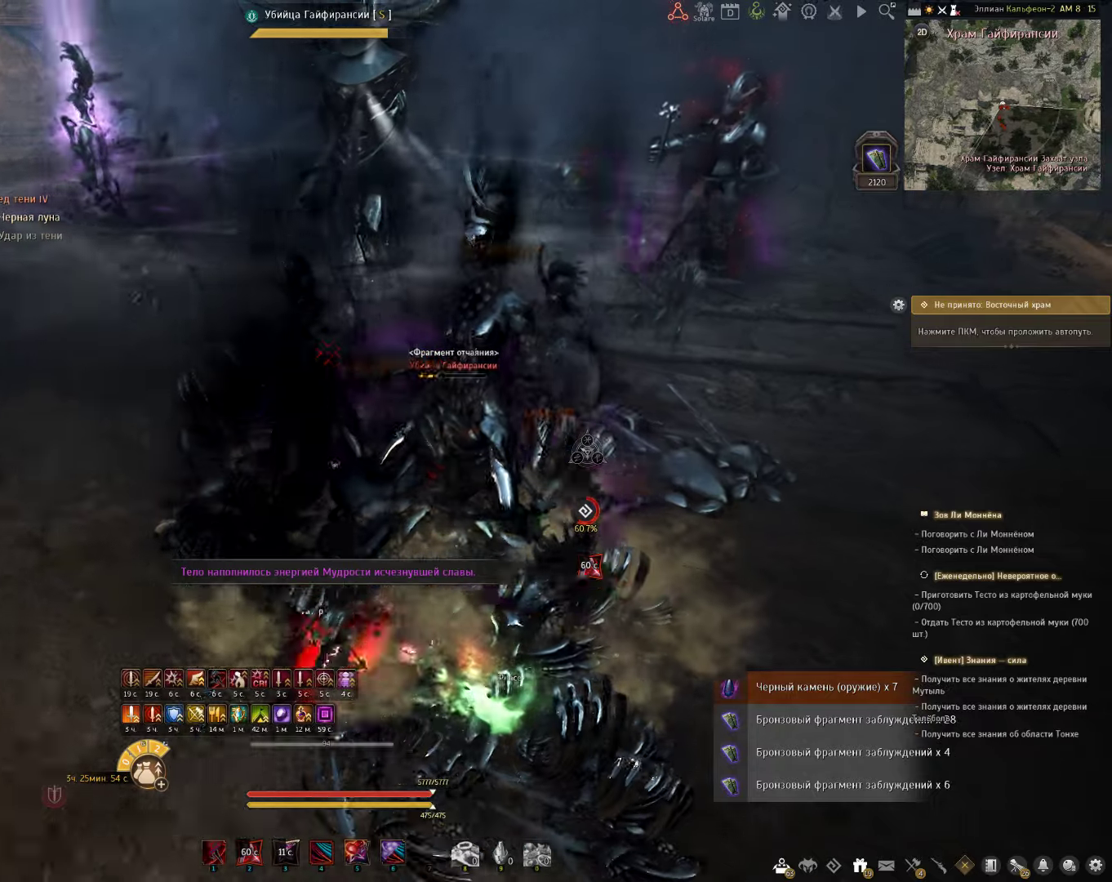
{"keys": [], "mouse": ["left", "right"], "events": []}
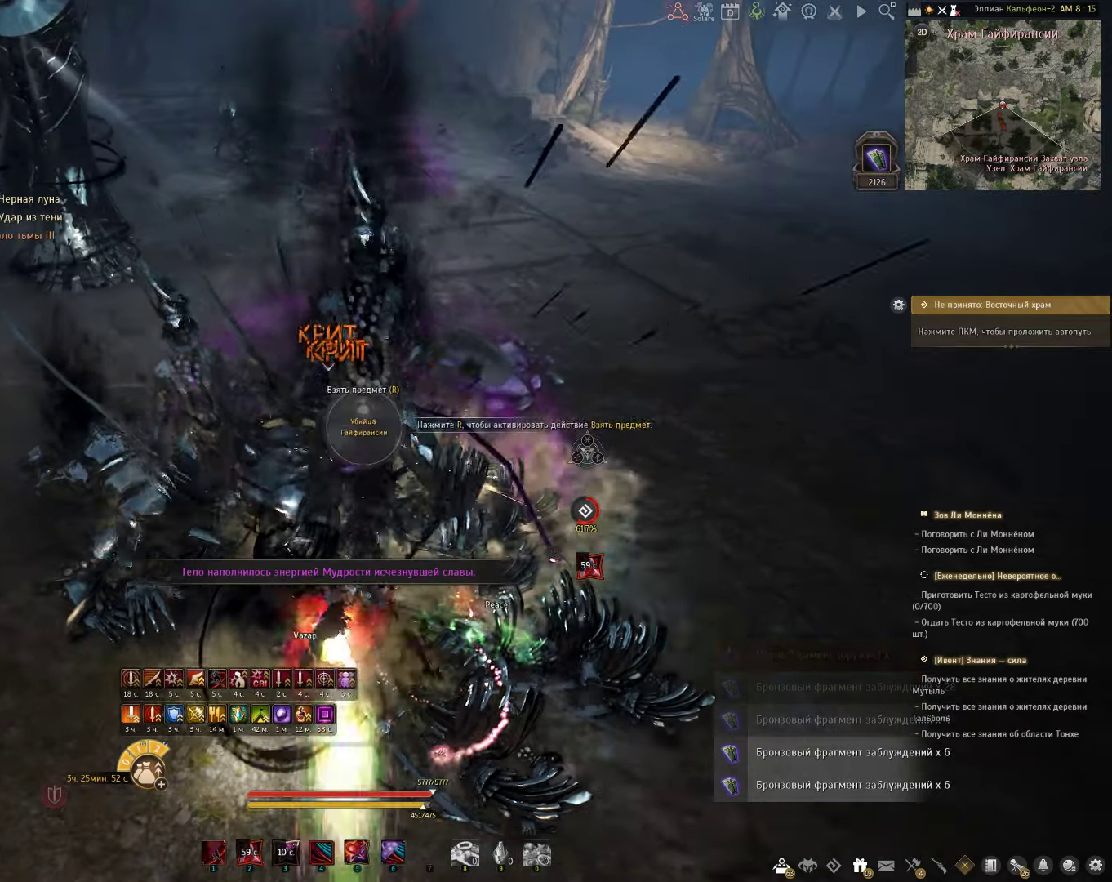
{"keys": ["shift"], "mouse": ["right"], "events": [[17, "mouse_left", "up"], [33, "mouse_right", "up"], [150, "shift", "down"], [250, "mouse_right", "down"]]}
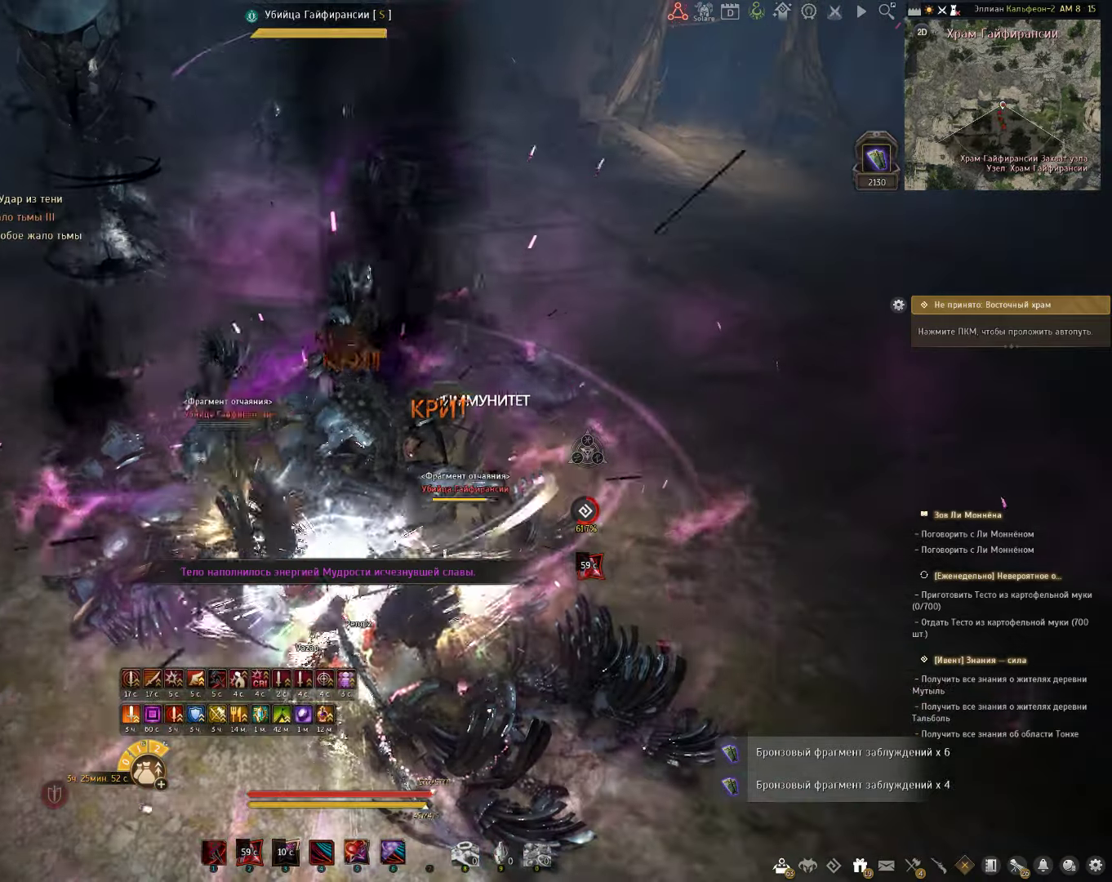
{"keys": [], "mouse": [], "events": [[117, "mouse_right", "up"], [183, "shift", "up"]]}
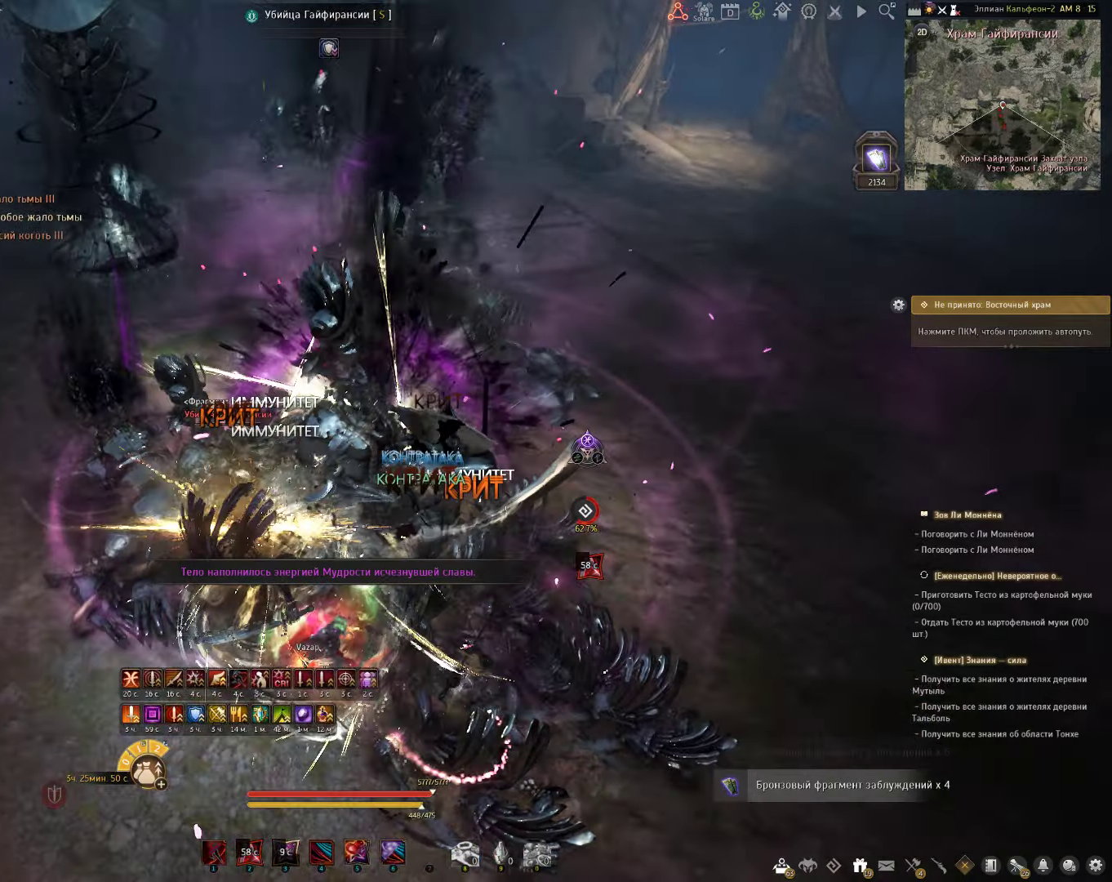
{"keys": [], "mouse": [], "events": []}